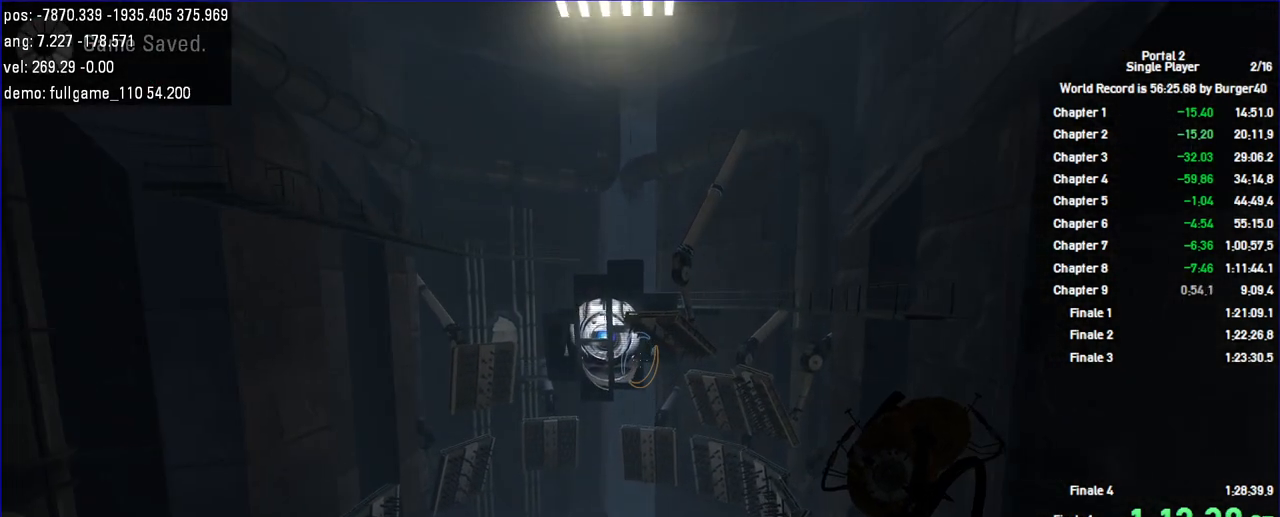
Gameplay with keyboard and mouse; each line is a JSON object with the keys and mouse buttons held at the frame after it. "events" lists presses ("down") and releases ("up") of "a", "c", "chat", "d", "duck", "jump", "load", "low", "r", "relod", "reset", "s", "save", "use", "w", "z", "mouse_left", "mouse_wheel" and "mouse_right" between this image and that frame as [ms after this image, input, new state], when the widget could be followed in between. "mouse_left", "mouse_wheel", "mouse_right" = the "left", "wheel", "right" buttons of the "mouse" list. No other keys are recorded. "wheel" means that the mouse wheel is clicked or scrolled. Key names are as the overlay labels them; some are game actions (e.g. jump) rather than physical keys. Not read: mouse_move.
{"keys": [], "mouse": [], "events": [[467, "d", "down"], [500, "d", "up"]]}
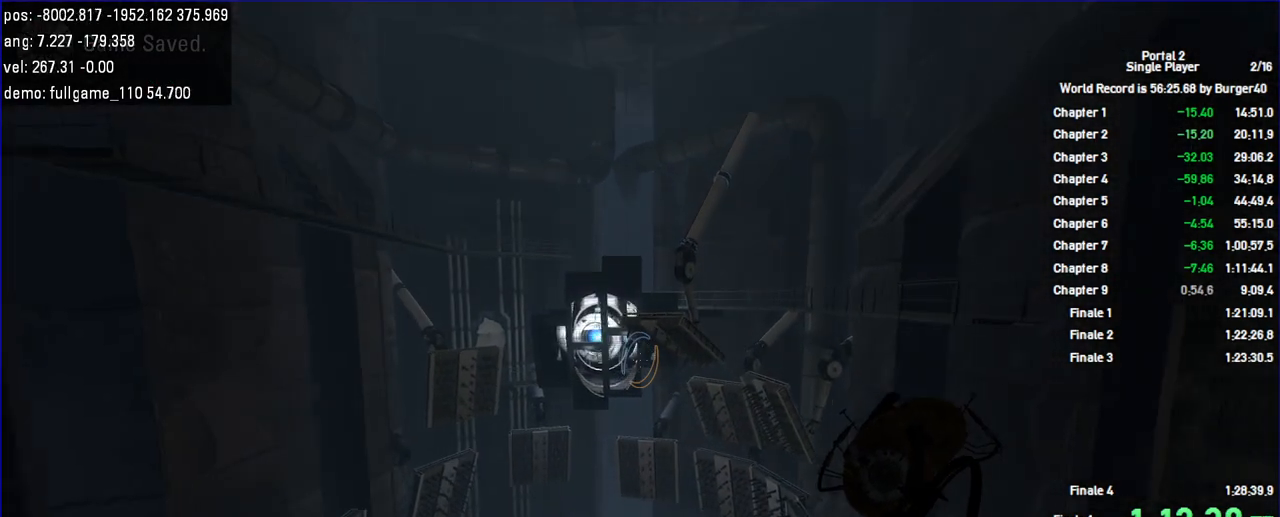
{"keys": [], "mouse": [], "events": []}
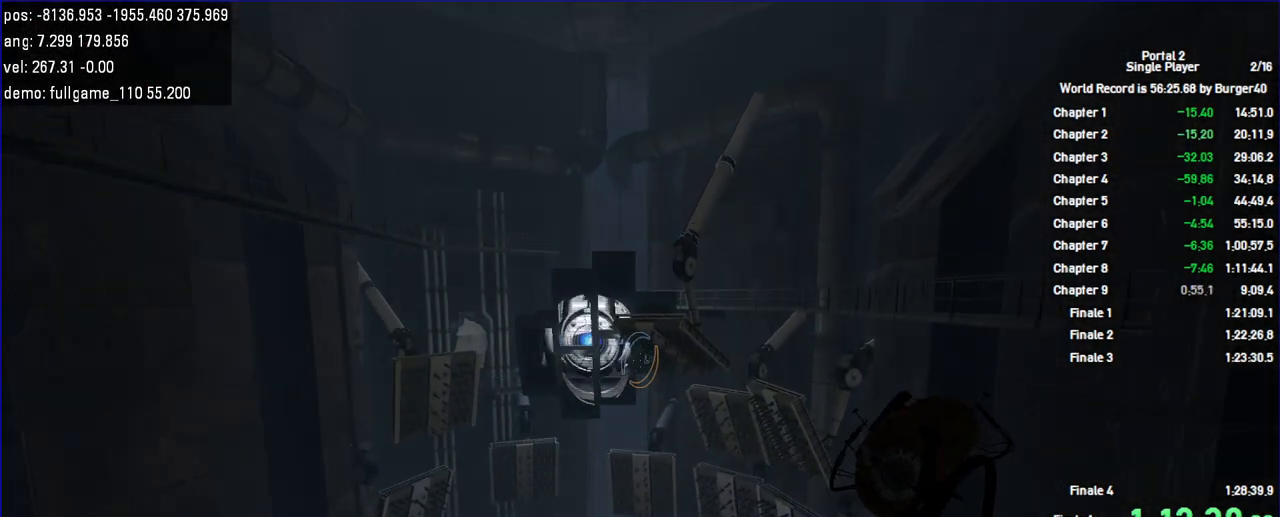
{"keys": [], "mouse": [], "events": [[433, "d", "down"], [500, "d", "up"]]}
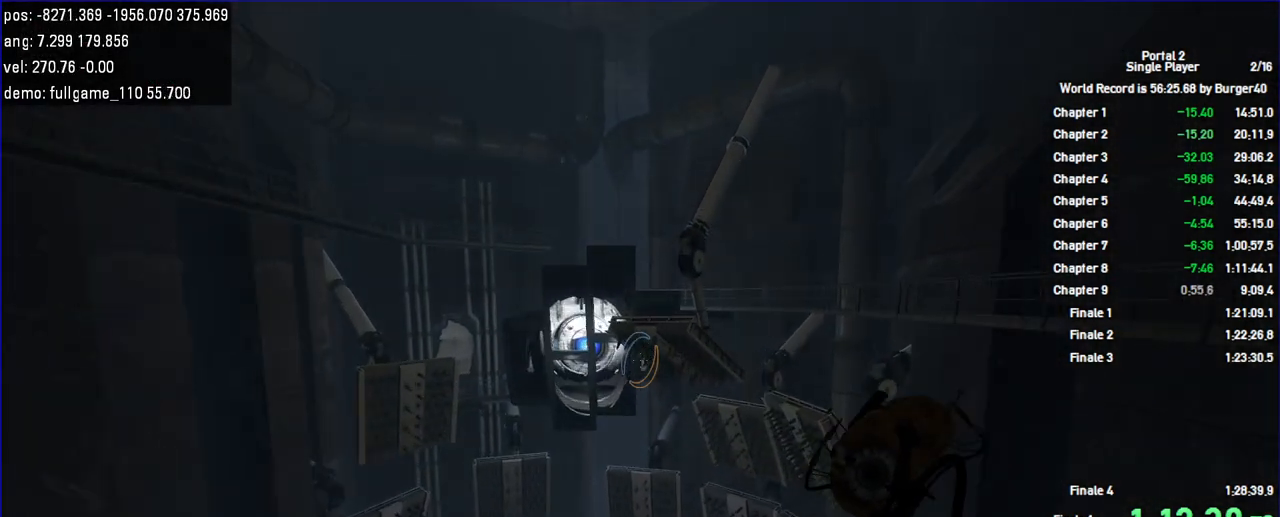
{"keys": [], "mouse": [], "events": []}
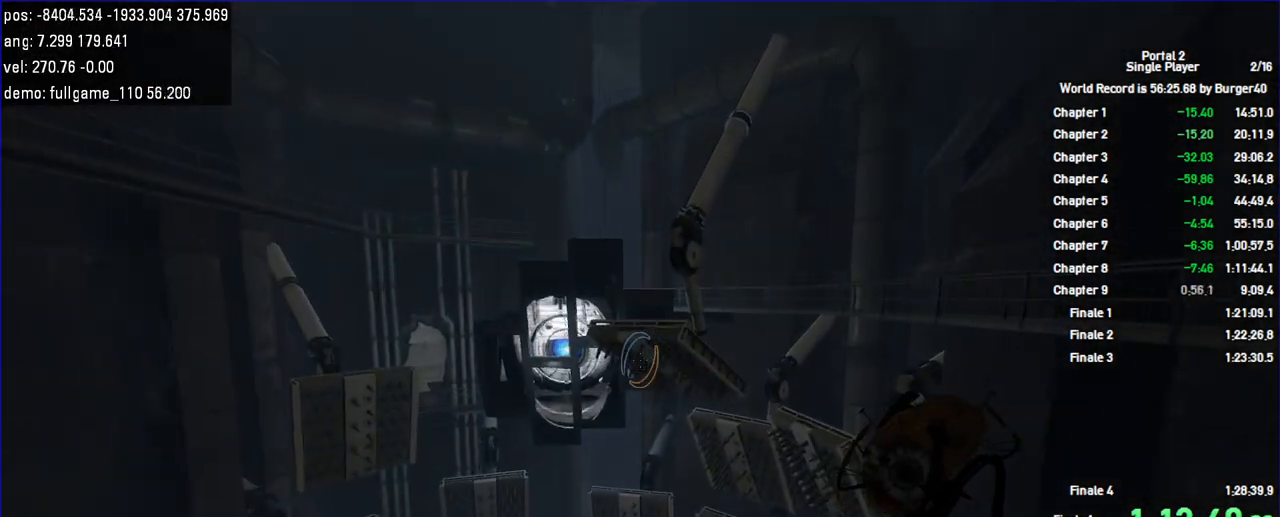
{"keys": [], "mouse": [], "events": [[167, "a", "down"], [200, "a", "up"]]}
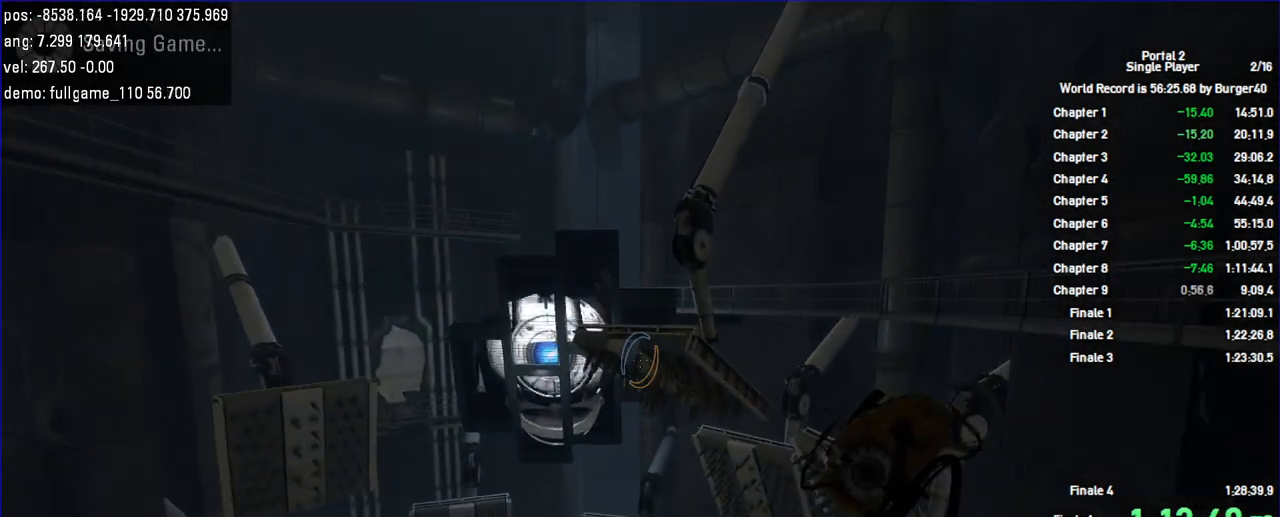
{"keys": [], "mouse": [], "events": []}
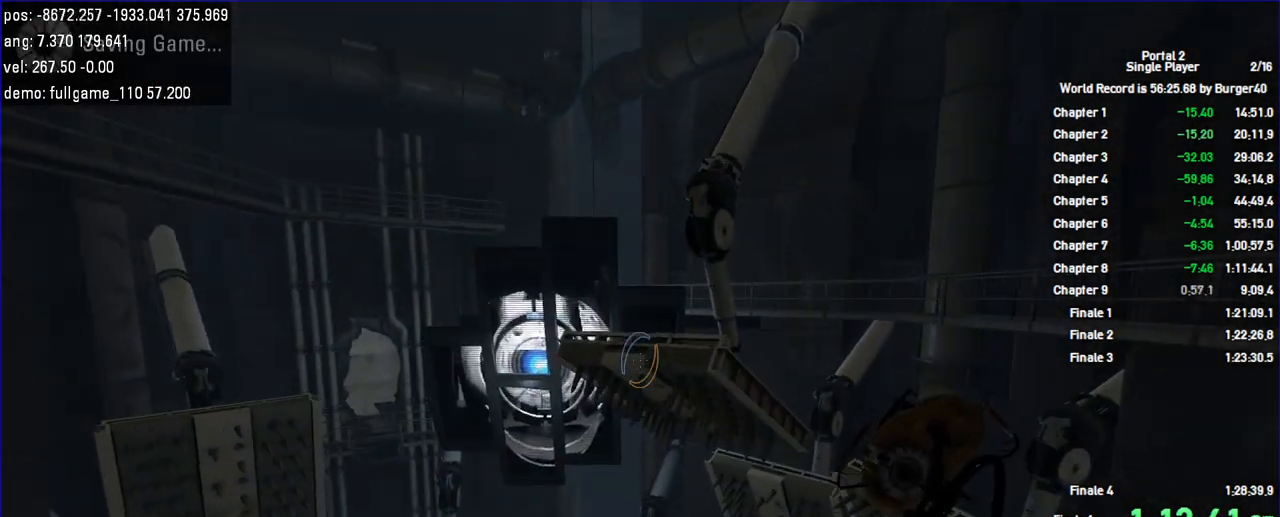
{"keys": [], "mouse": [], "events": []}
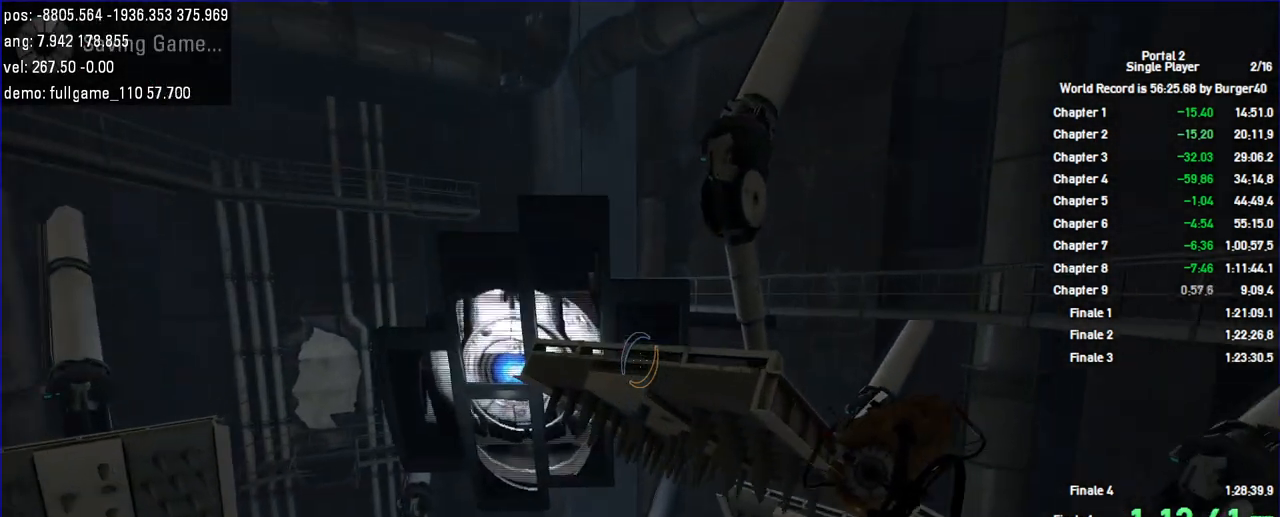
{"keys": [], "mouse": [], "events": [[167, "d", "down"], [233, "d", "up"]]}
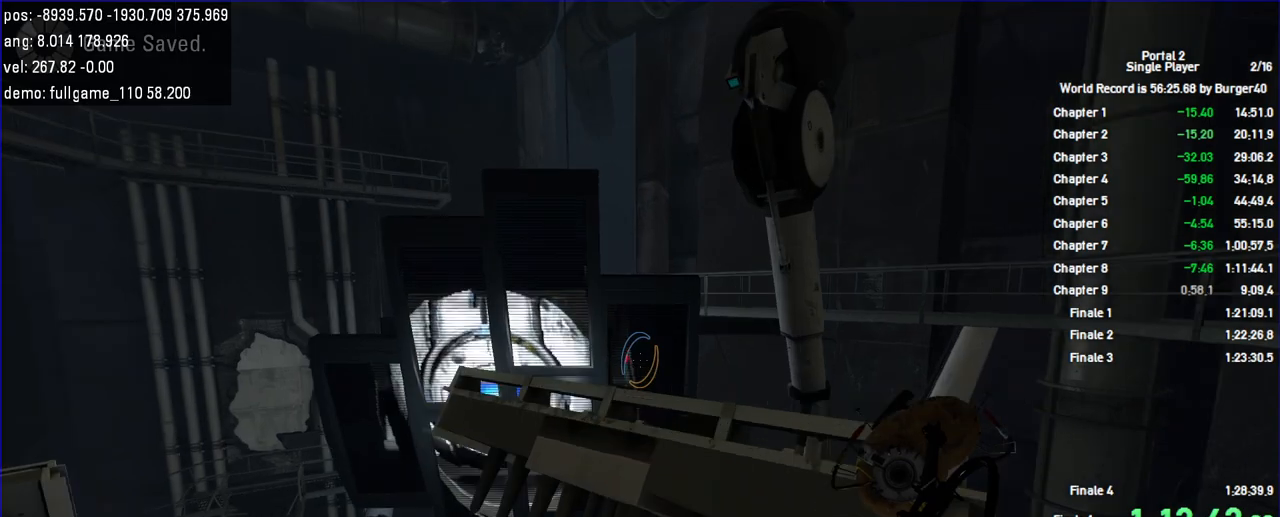
{"keys": [], "mouse": [], "events": []}
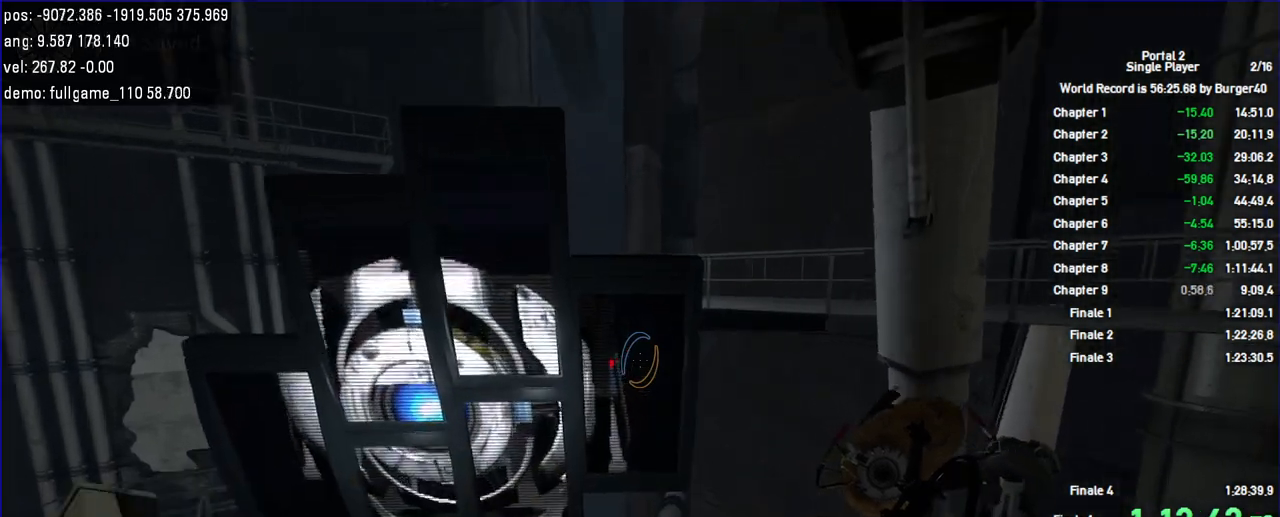
{"keys": [], "mouse": [], "events": []}
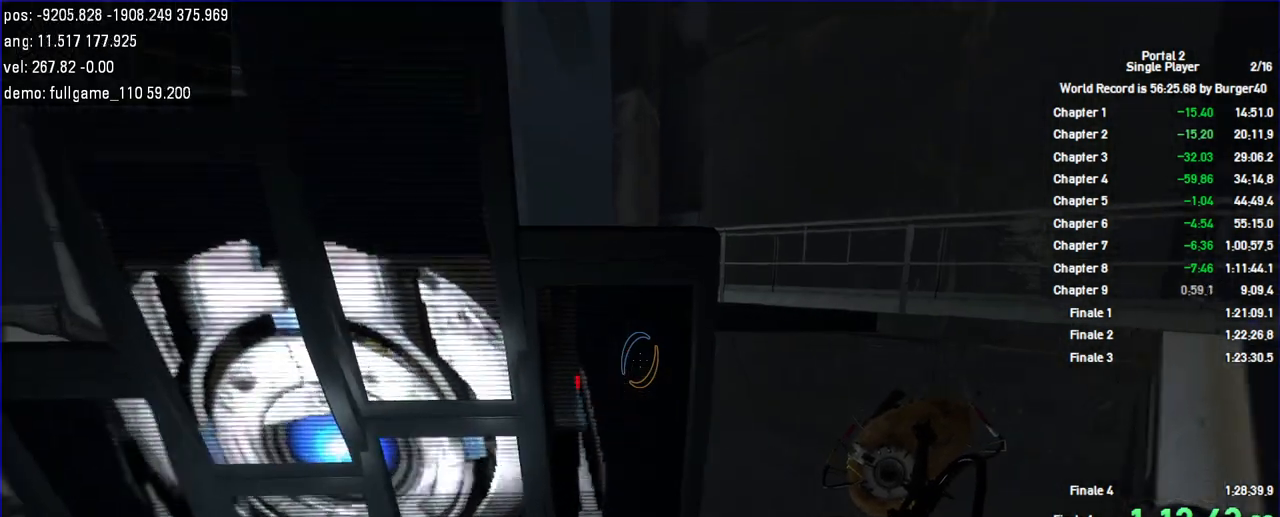
{"keys": [], "mouse": [], "events": []}
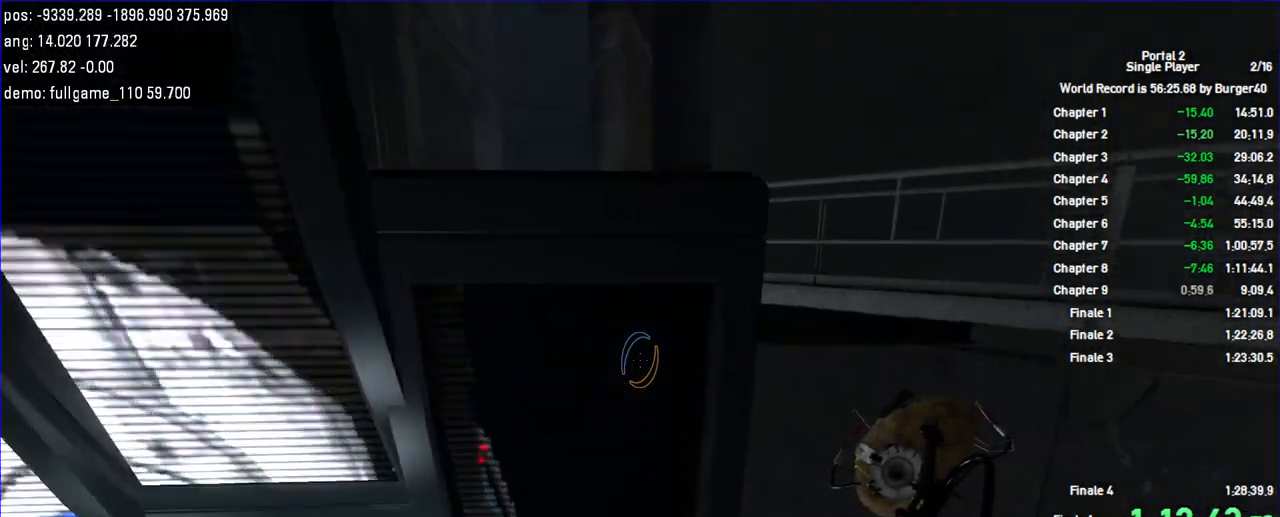
{"keys": ["d"], "mouse": []}
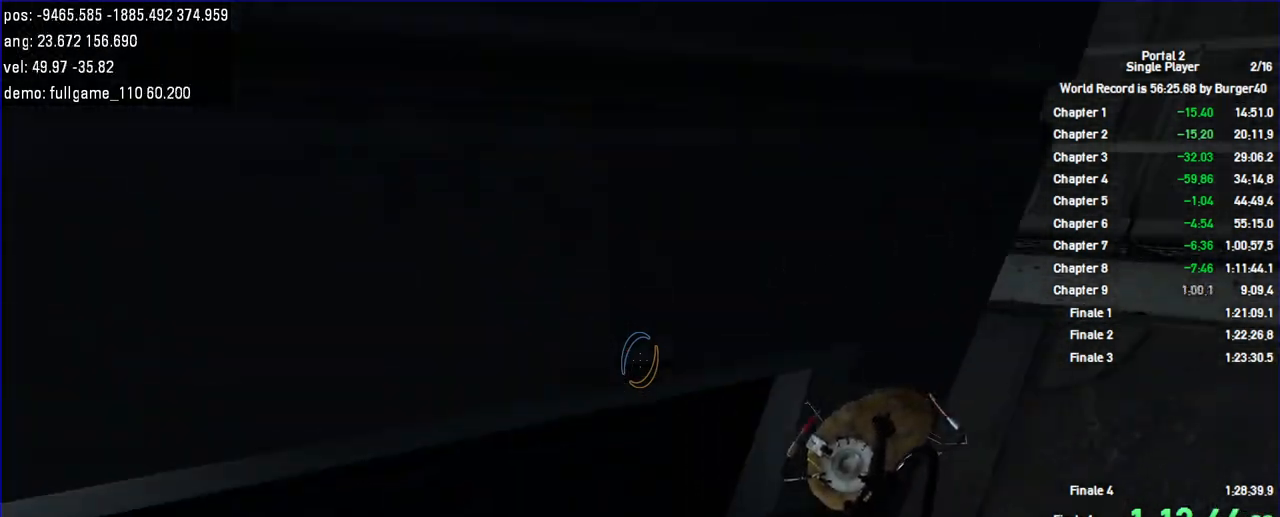
{"keys": ["a"], "mouse": [], "events": [[467, "a", "down"], [500, "d", "up"]]}
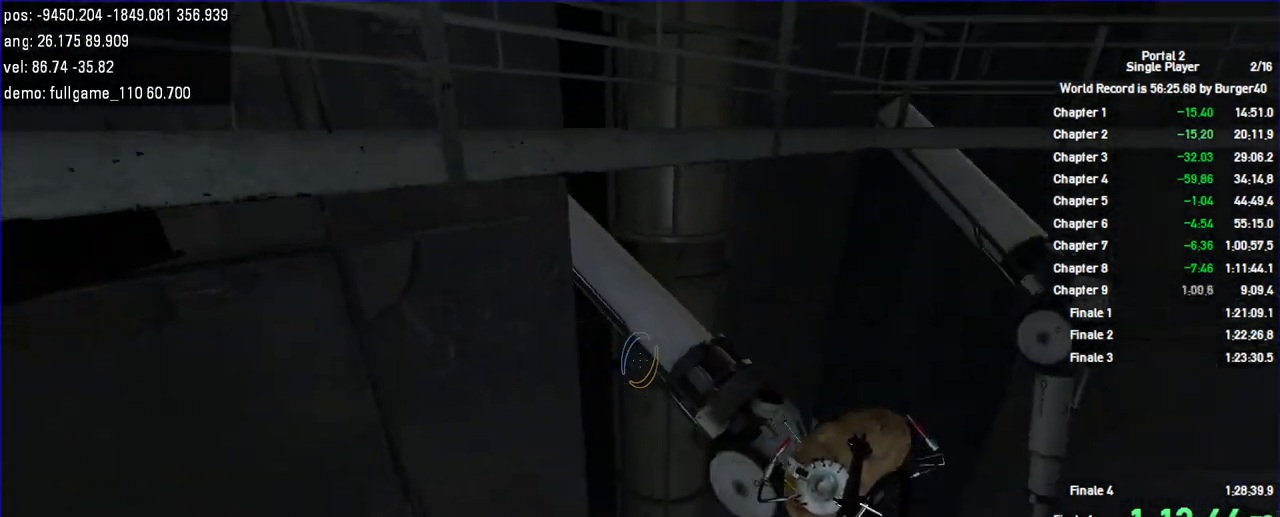
{"keys": ["a"], "mouse": [], "events": []}
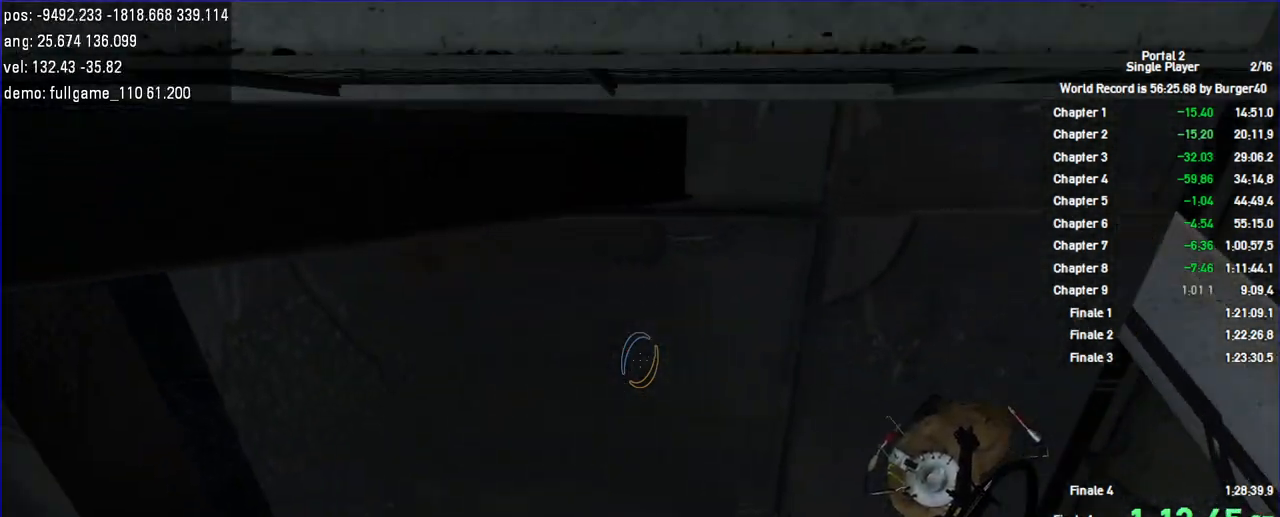
{"keys": ["a"], "mouse": [], "events": []}
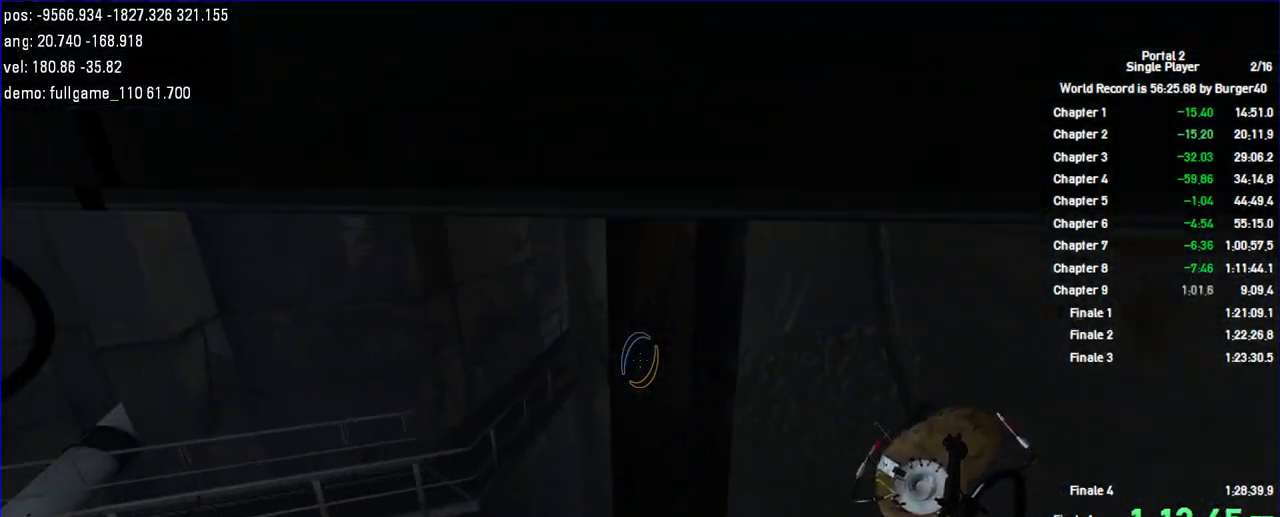
{"keys": ["a"], "mouse": [], "events": []}
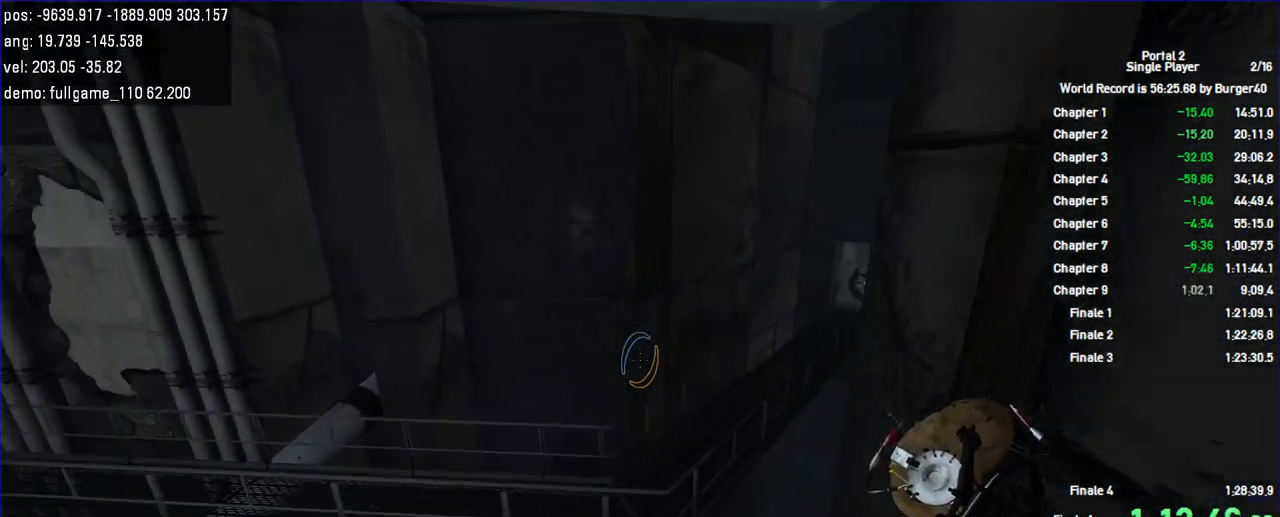
{"keys": ["d"], "mouse": [], "events": [[167, "a", "up"], [167, "d", "down"]]}
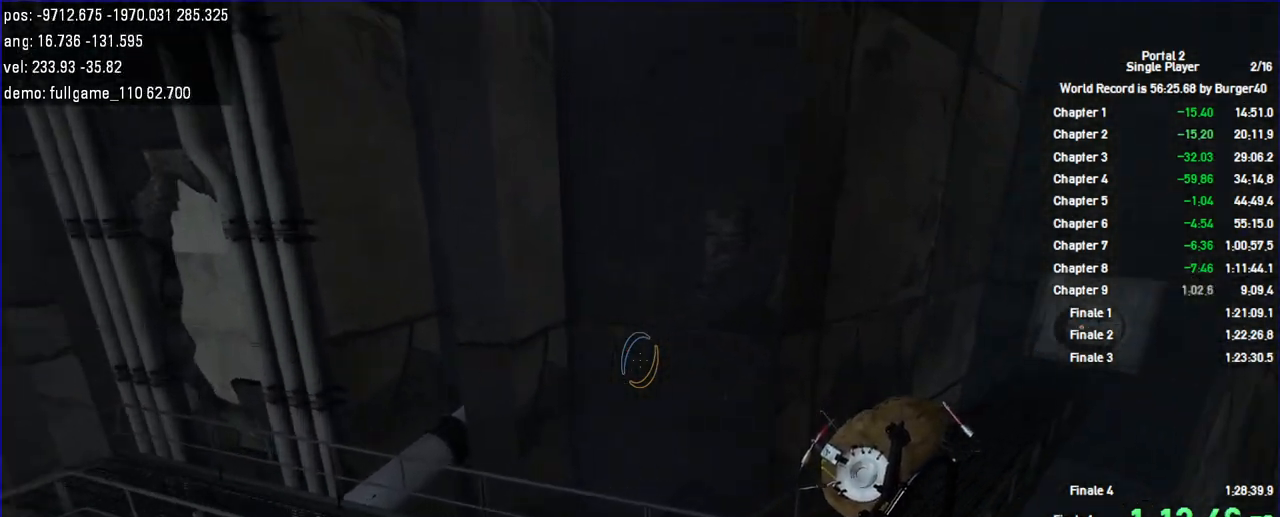
{"keys": ["d"], "mouse": [], "events": []}
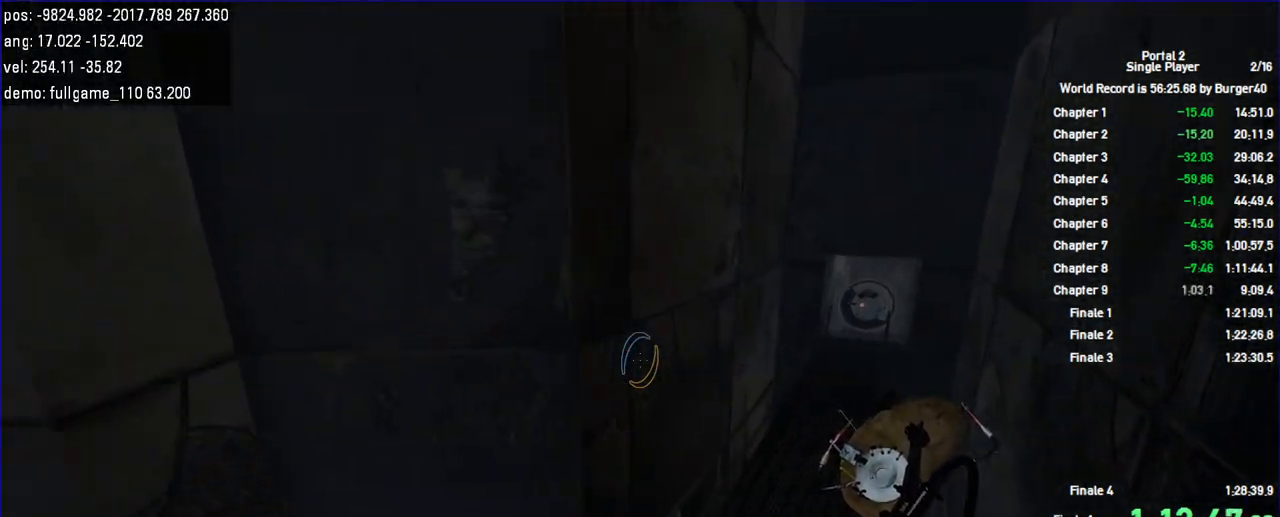
{"keys": [], "mouse": [], "events": [[233, "d", "up"]]}
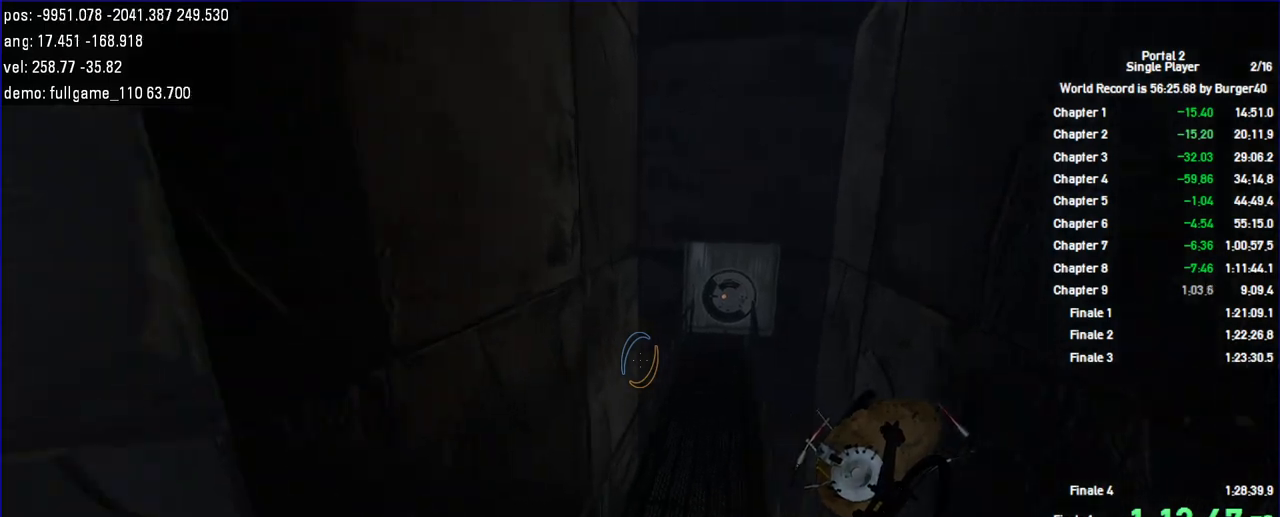
{"keys": [], "mouse": [], "events": [[367, "d", "down"], [433, "d", "up"]]}
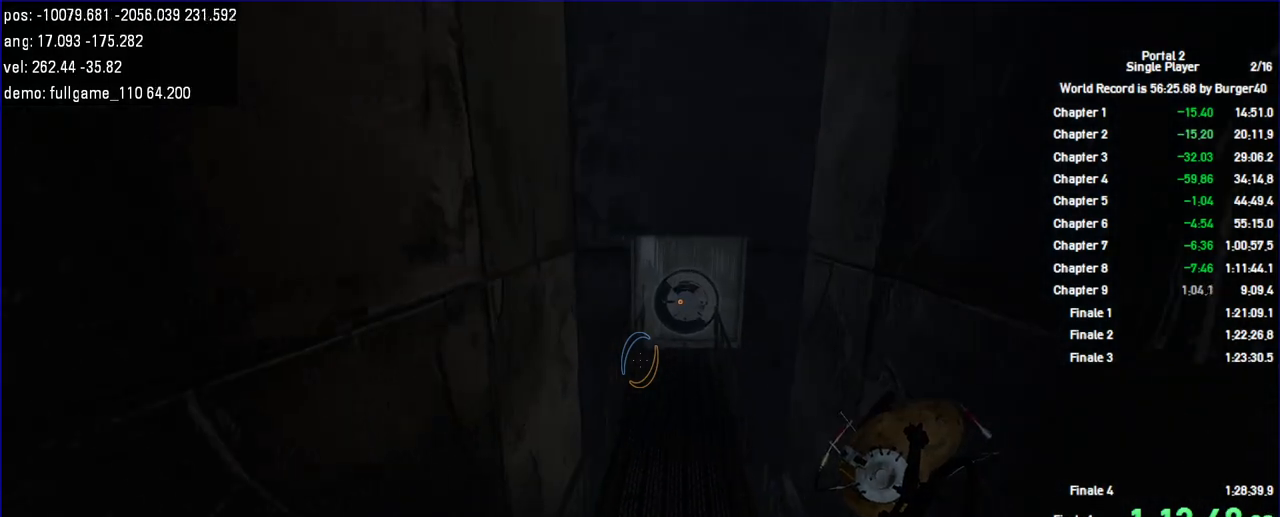
{"keys": [], "mouse": [], "events": []}
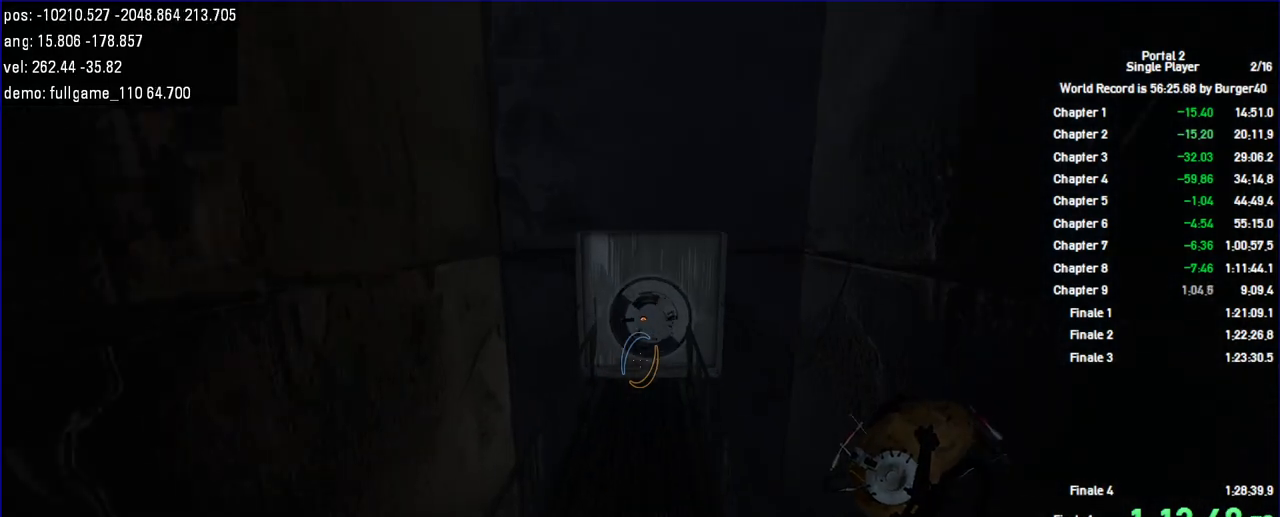
{"keys": [], "mouse": [], "events": [[100, "save", "down"], [233, "save", "up"]]}
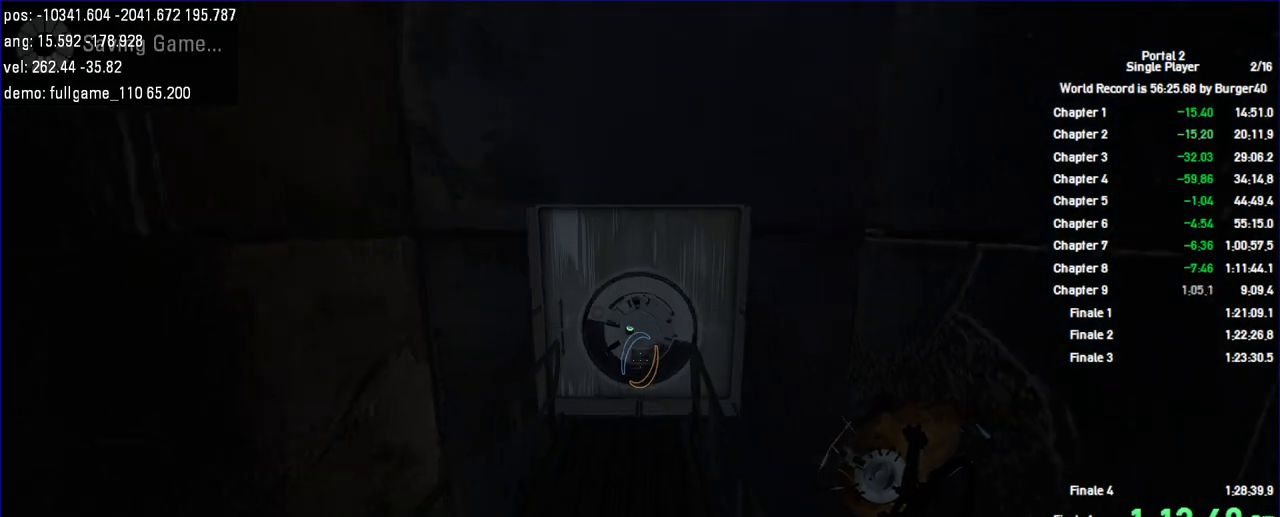
{"keys": [], "mouse": [], "events": [[67, "a", "down"], [133, "a", "up"]]}
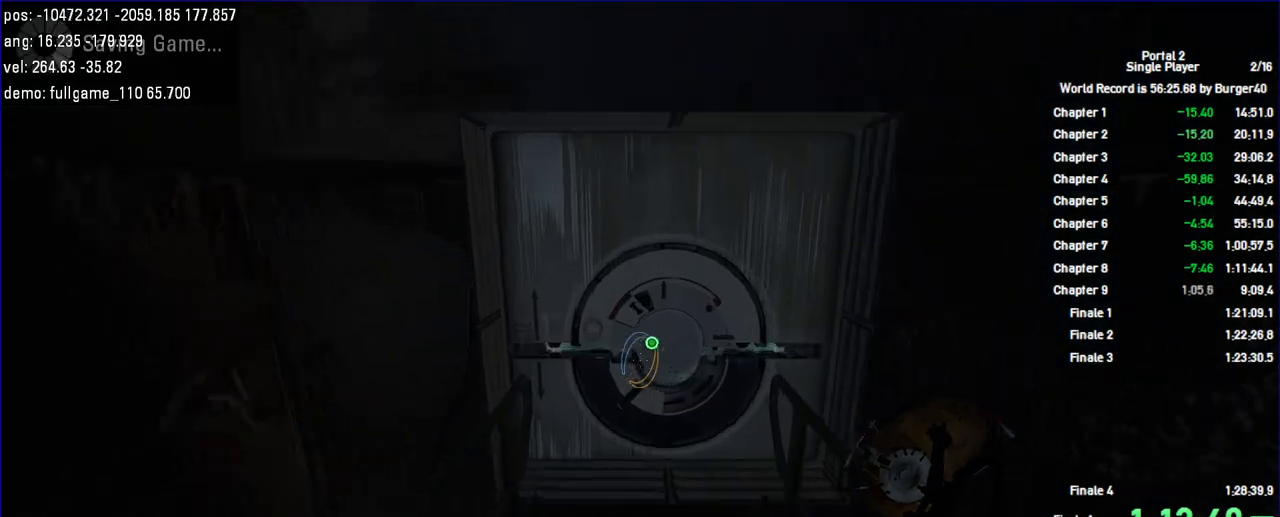
{"keys": [], "mouse": [], "events": [[67, "d", "down"], [133, "d", "up"]]}
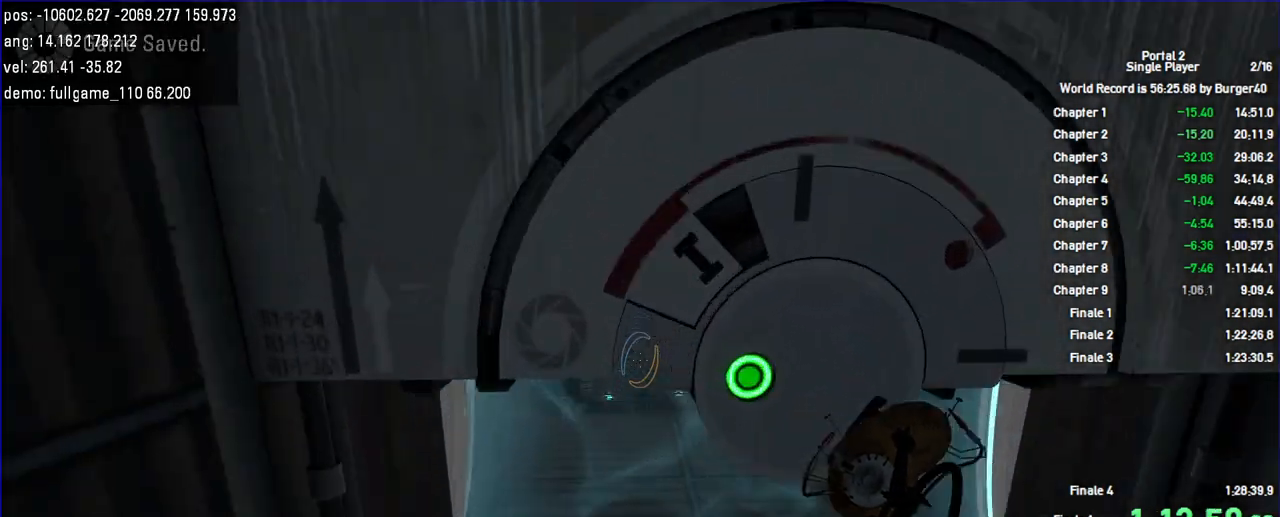
{"keys": ["w"], "mouse": [], "events": [[100, "w", "down"]]}
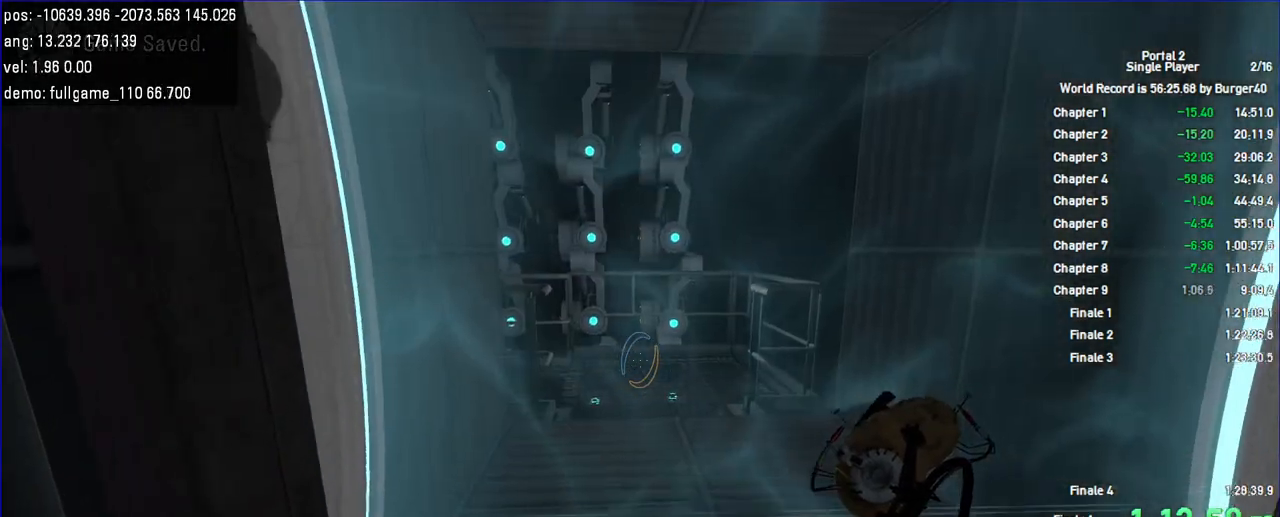
{"keys": ["d", "w"], "mouse": [], "events": [[67, "d", "down"], [167, "d", "up"], [333, "a", "down"], [400, "a", "up"], [467, "d", "down"]]}